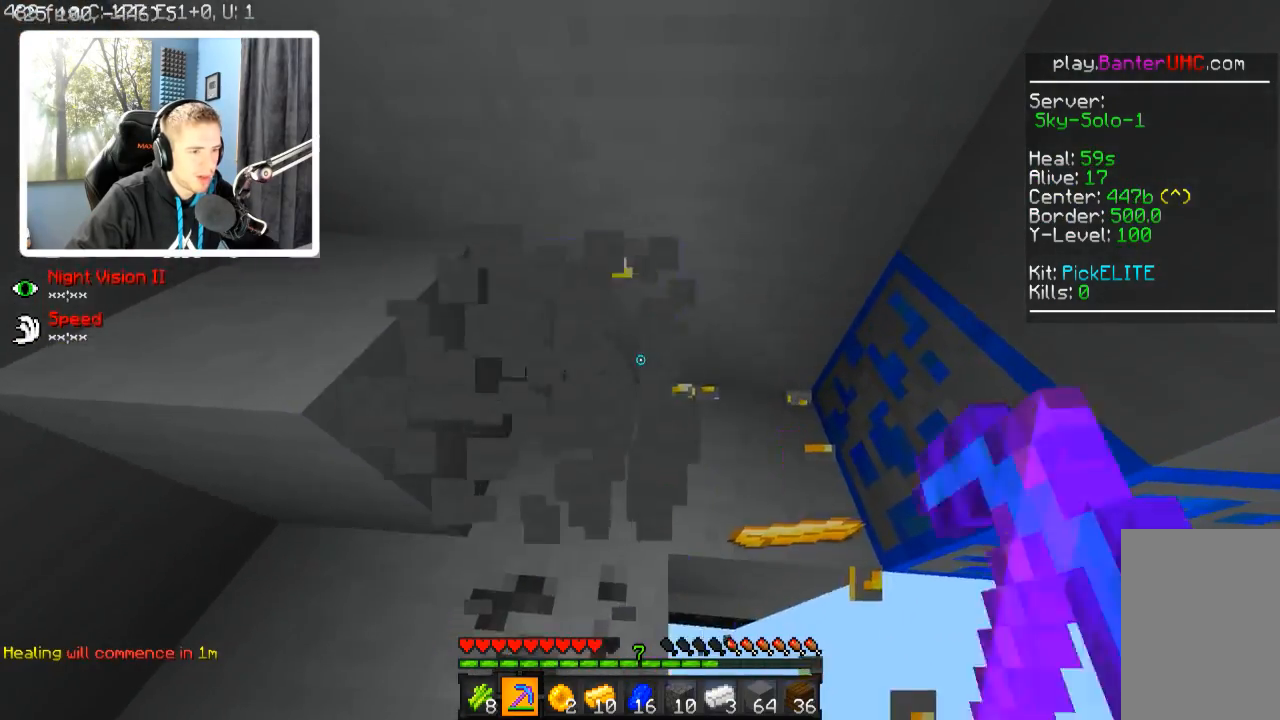
Gameplay with keyboard; each line is a JSON object with the keys held at the frame after it. "events" lists presses ("down") and releases ("up") of "a", "d", "s" and "w" between this image and that frame as [ms after this image, input, new state], when the widget could be followed in between. No other keys are recorded. Mouse input is not recorded.
{"keys": [], "events": [[217, "a", "down"], [217, "w", "down"], [417, "a", "up"], [467, "w", "up"]]}
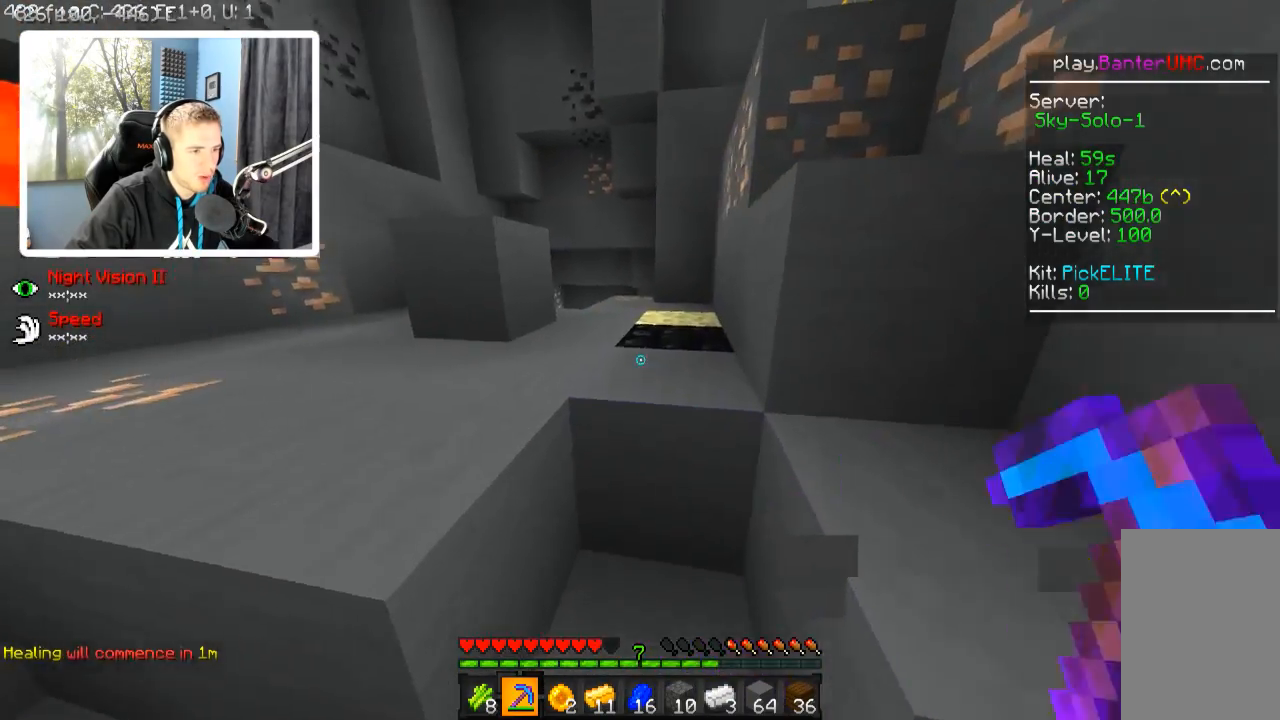
{"keys": ["a", "w"], "events": [[67, "w", "down"], [217, "a", "down"]]}
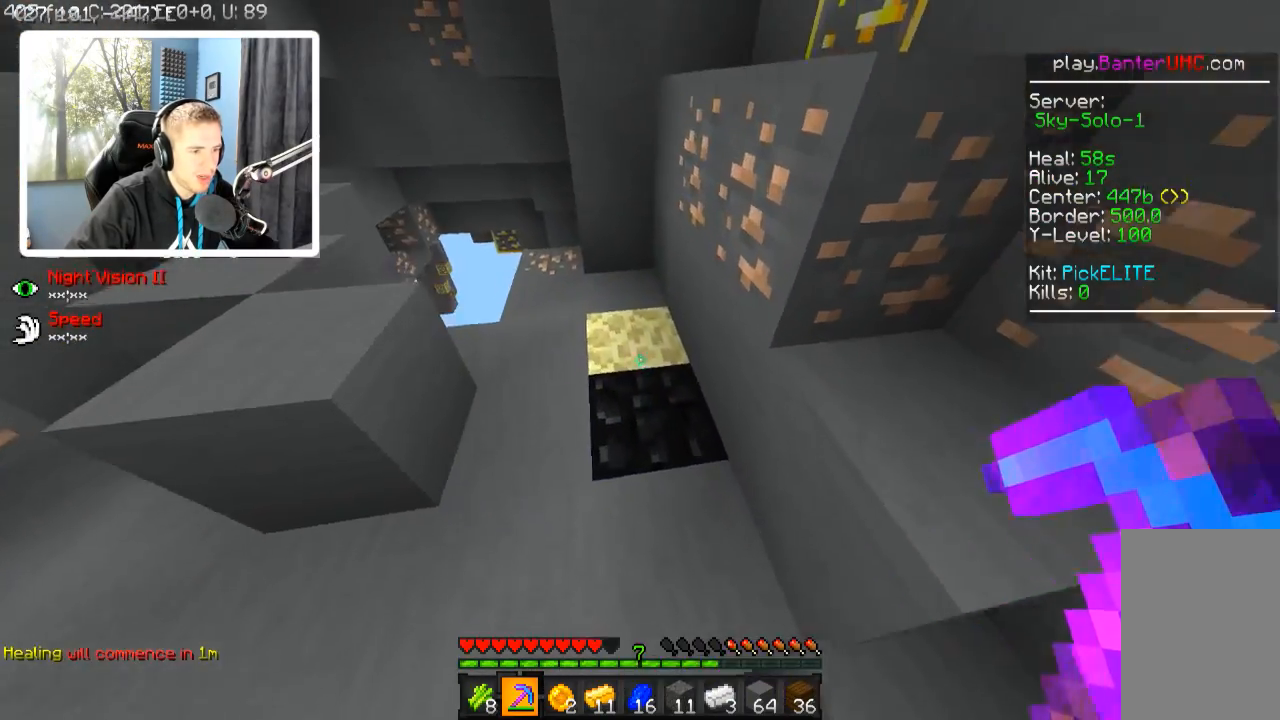
{"keys": ["a", "w"], "events": [[67, "a", "up"], [250, "a", "down"]]}
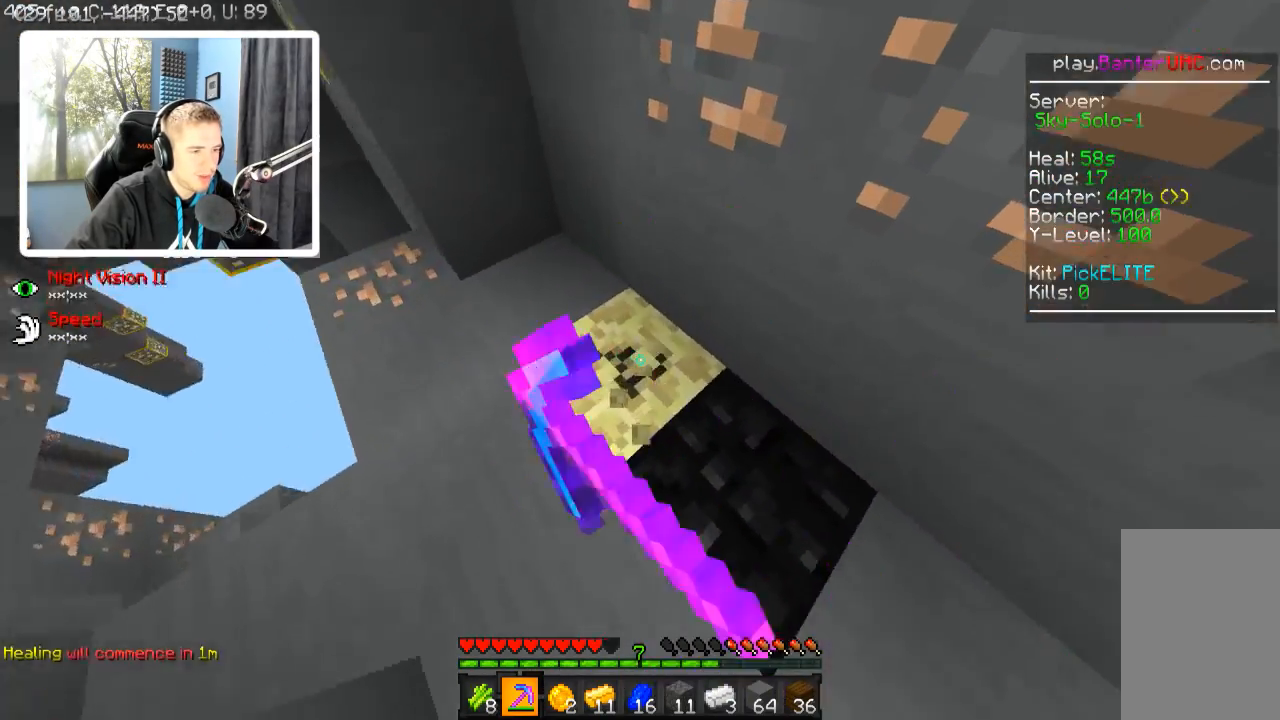
{"keys": [], "events": [[267, "w", "up"], [317, "a", "up"]]}
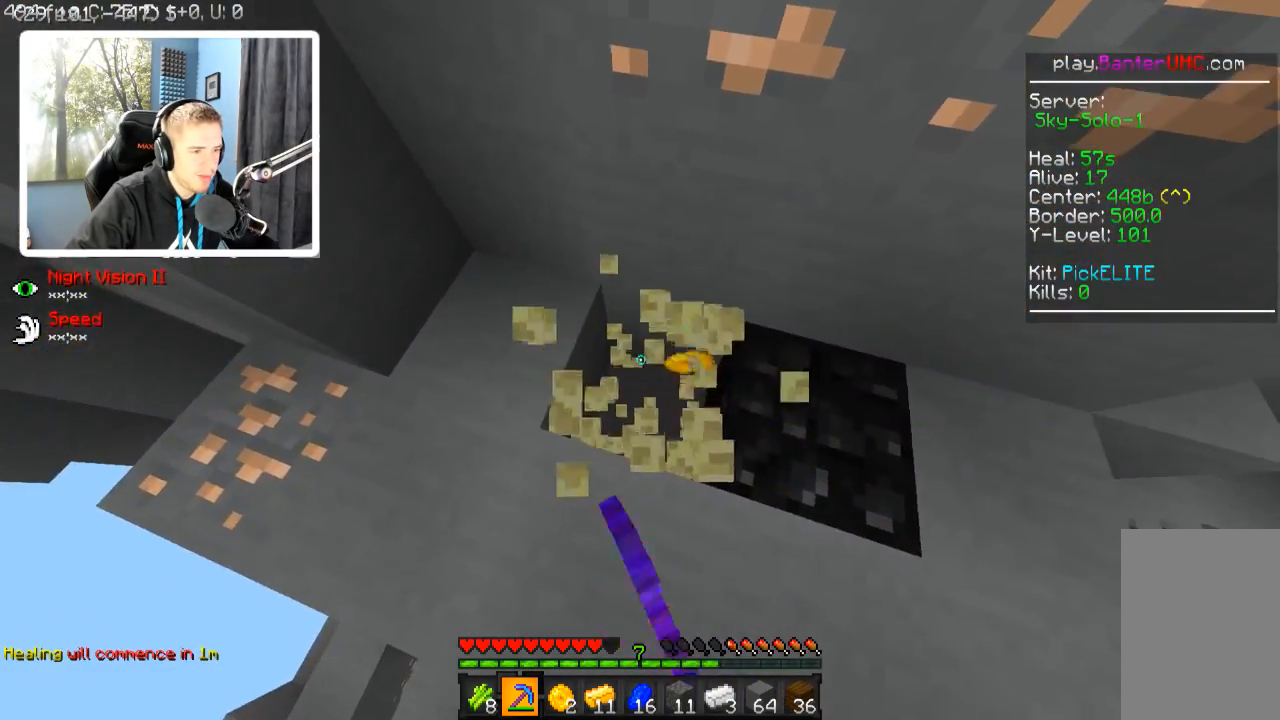
{"keys": ["w"], "events": [[167, "a", "down"], [217, "w", "down"], [317, "a", "up"]]}
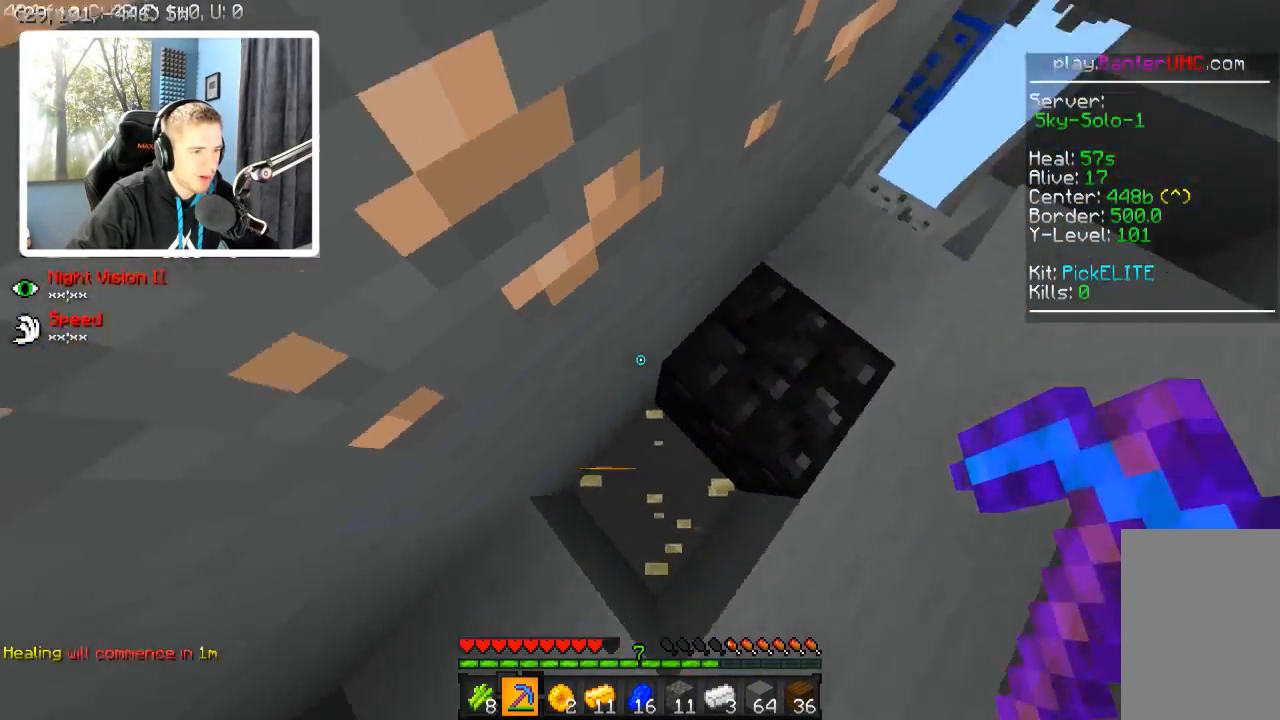
{"keys": [], "events": [[17, "w", "up"], [167, "d", "down"], [367, "d", "up"]]}
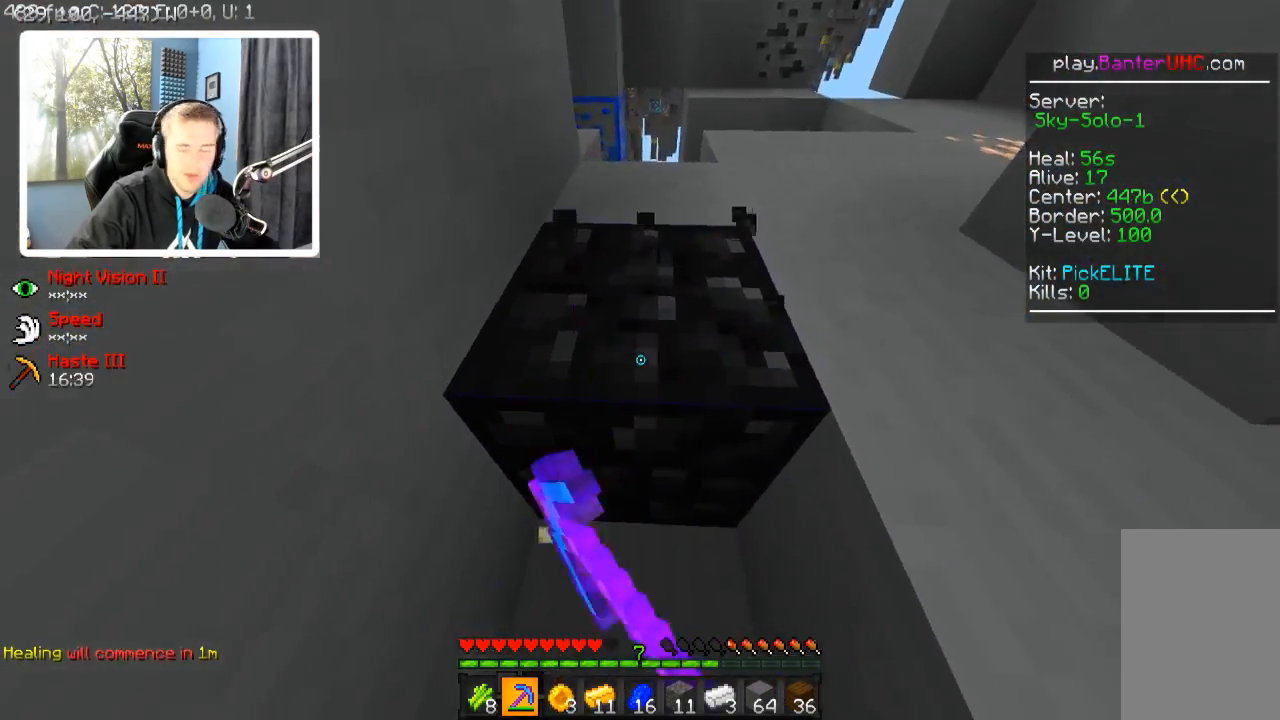
{"keys": [], "events": [[317, "d", "down"], [367, "d", "up"]]}
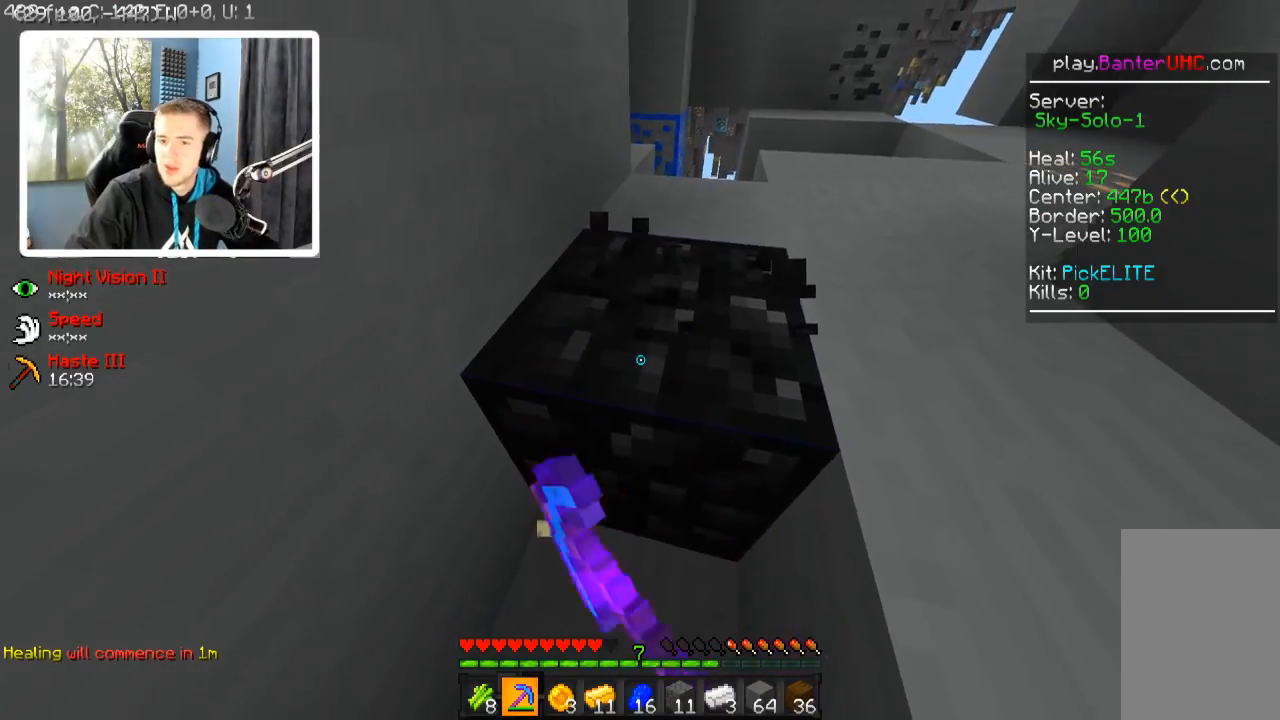
{"keys": [], "events": []}
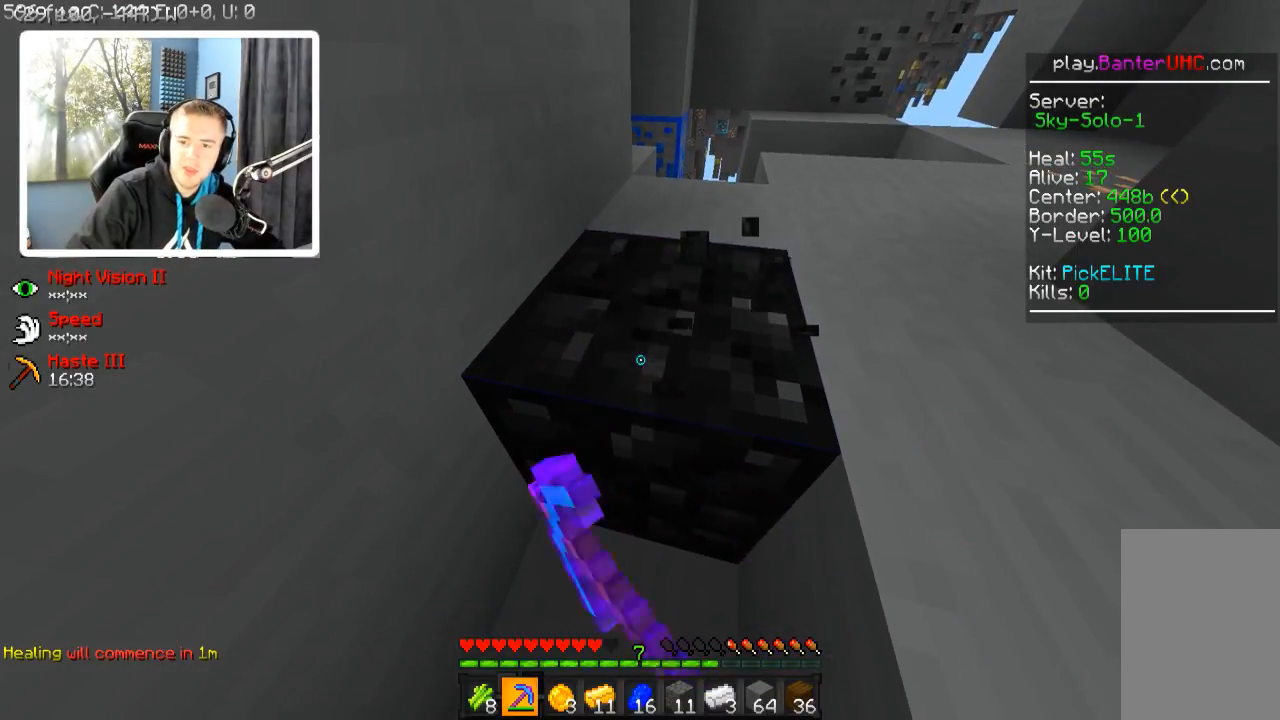
{"keys": [], "events": []}
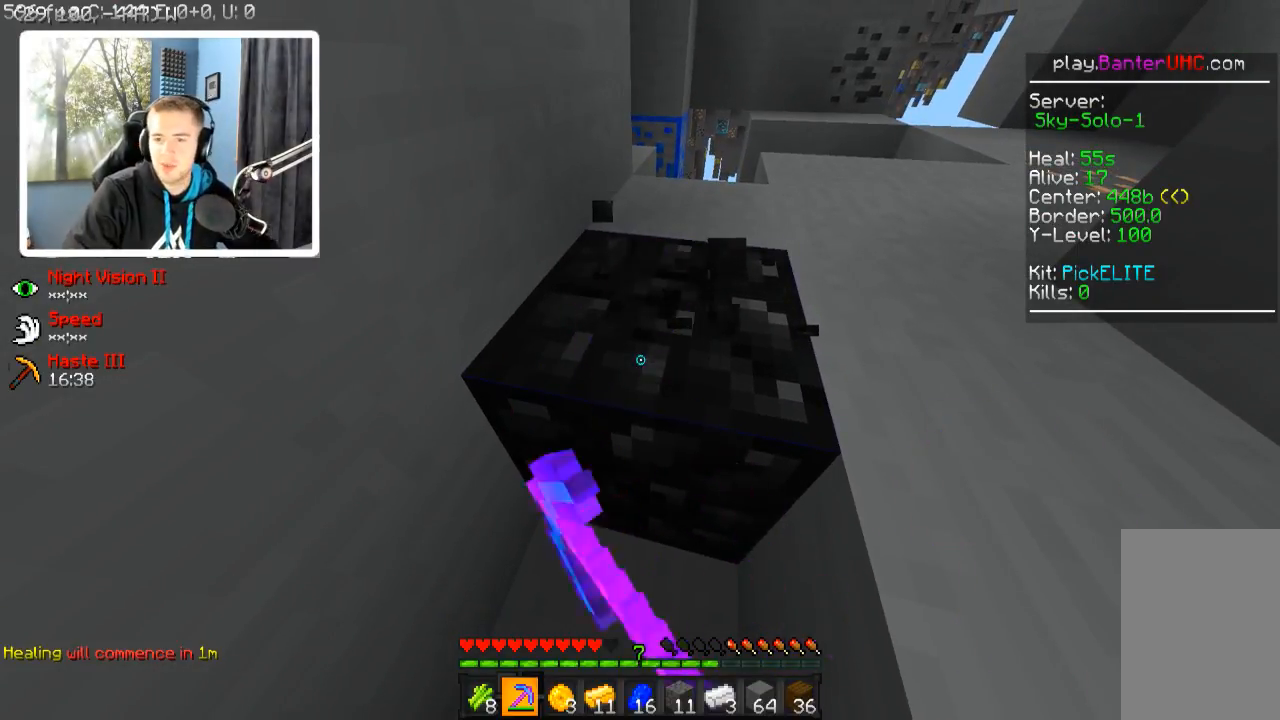
{"keys": [], "events": []}
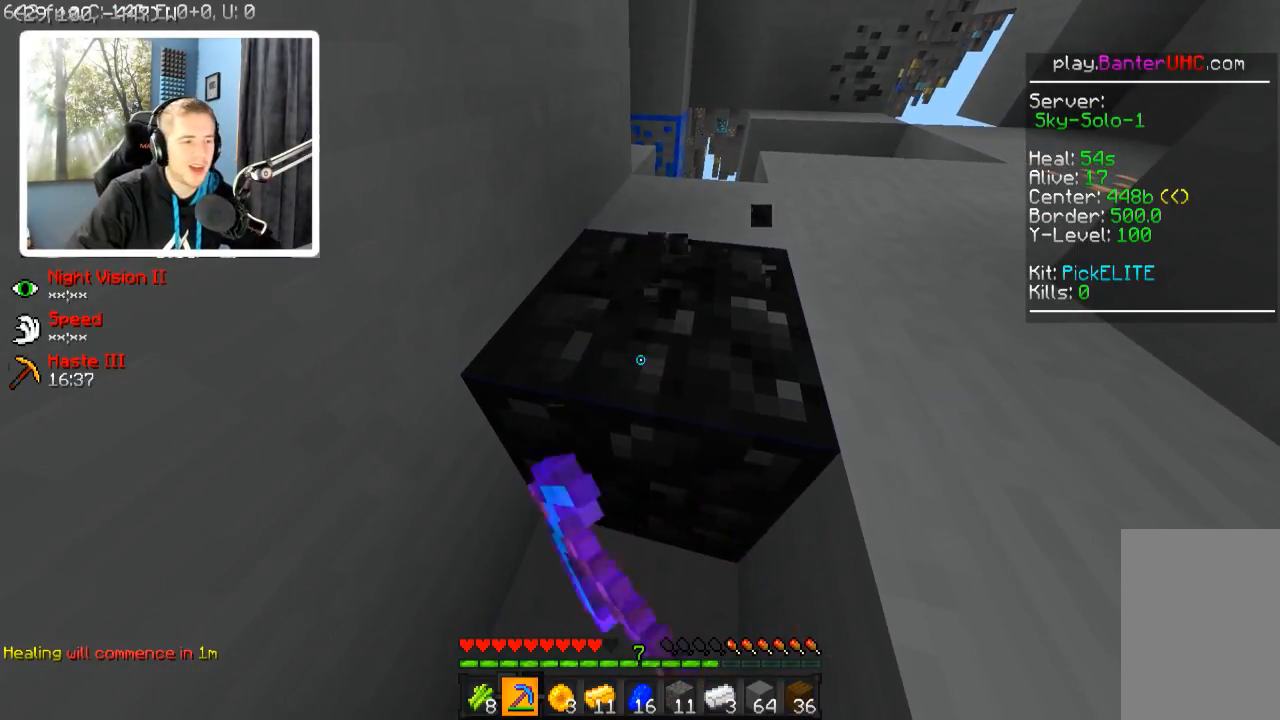
{"keys": [], "events": [[17, "w", "down"], [167, "w", "up"]]}
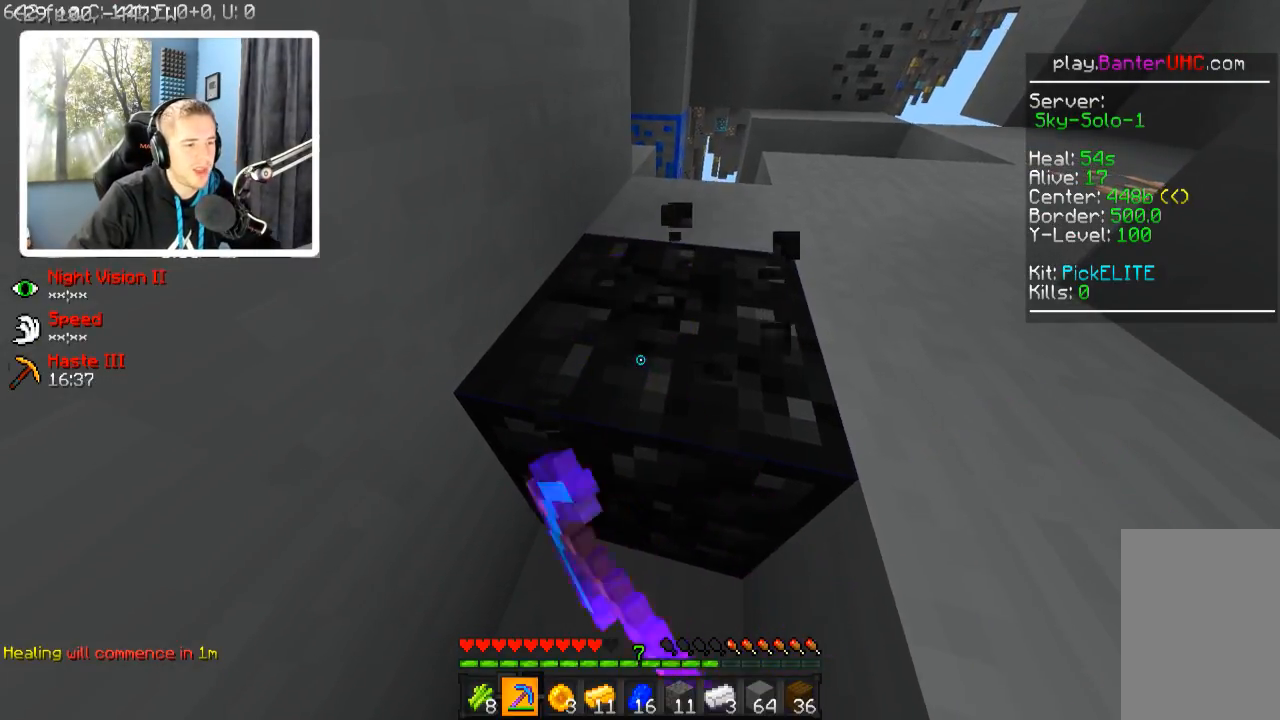
{"keys": [], "events": [[17, "d", "down"], [117, "d", "up"]]}
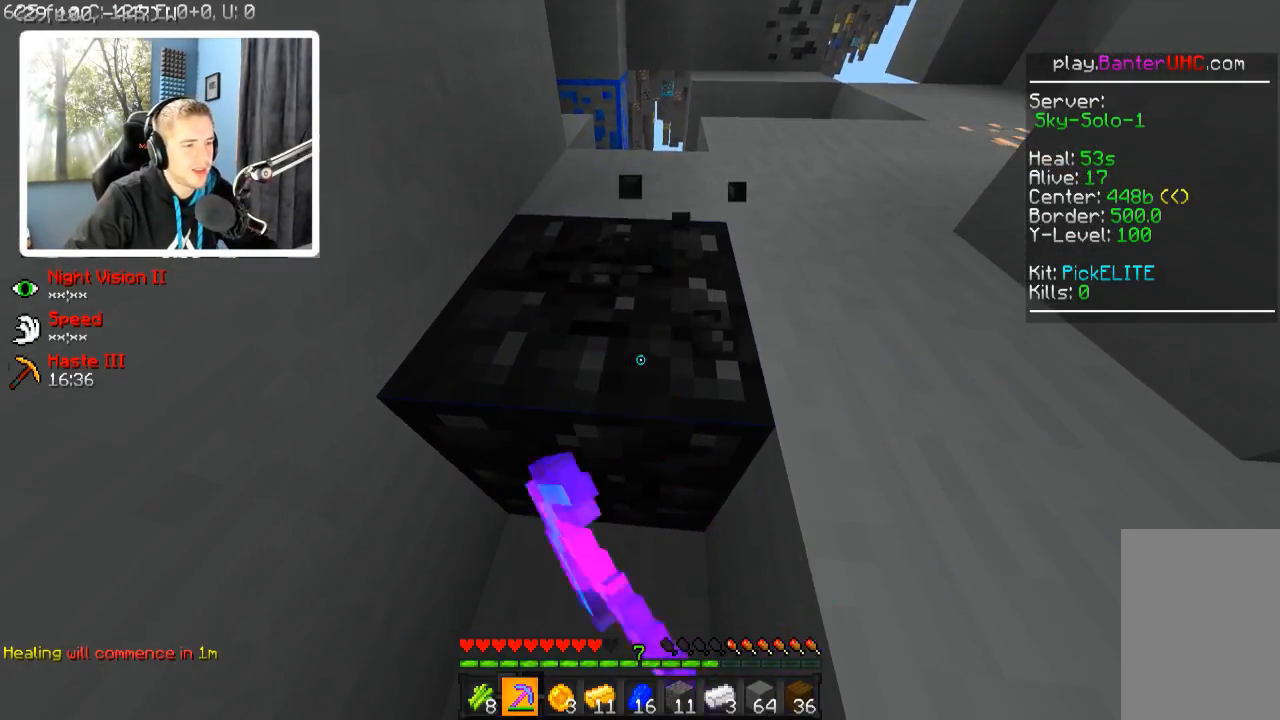
{"keys": [], "events": [[317, "w", "down"], [417, "w", "up"]]}
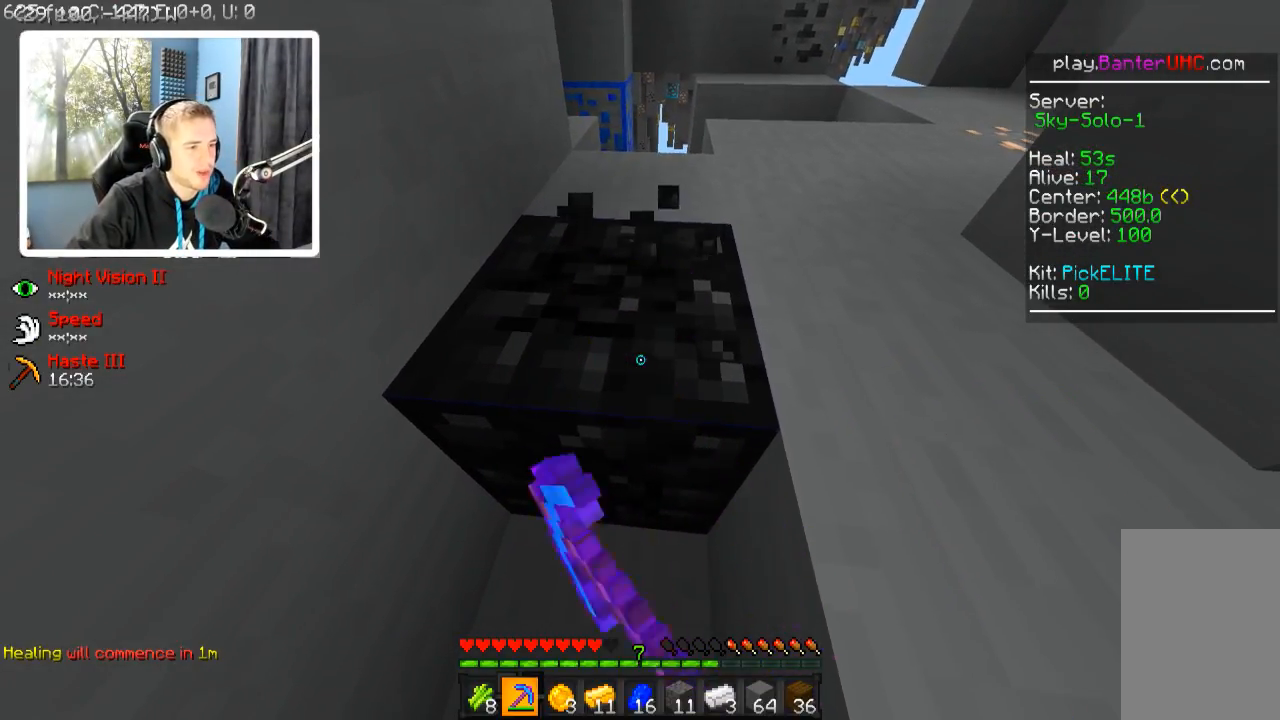
{"keys": [], "events": [[217, "a", "down"], [217, "w", "down"], [317, "a", "up"], [317, "w", "up"]]}
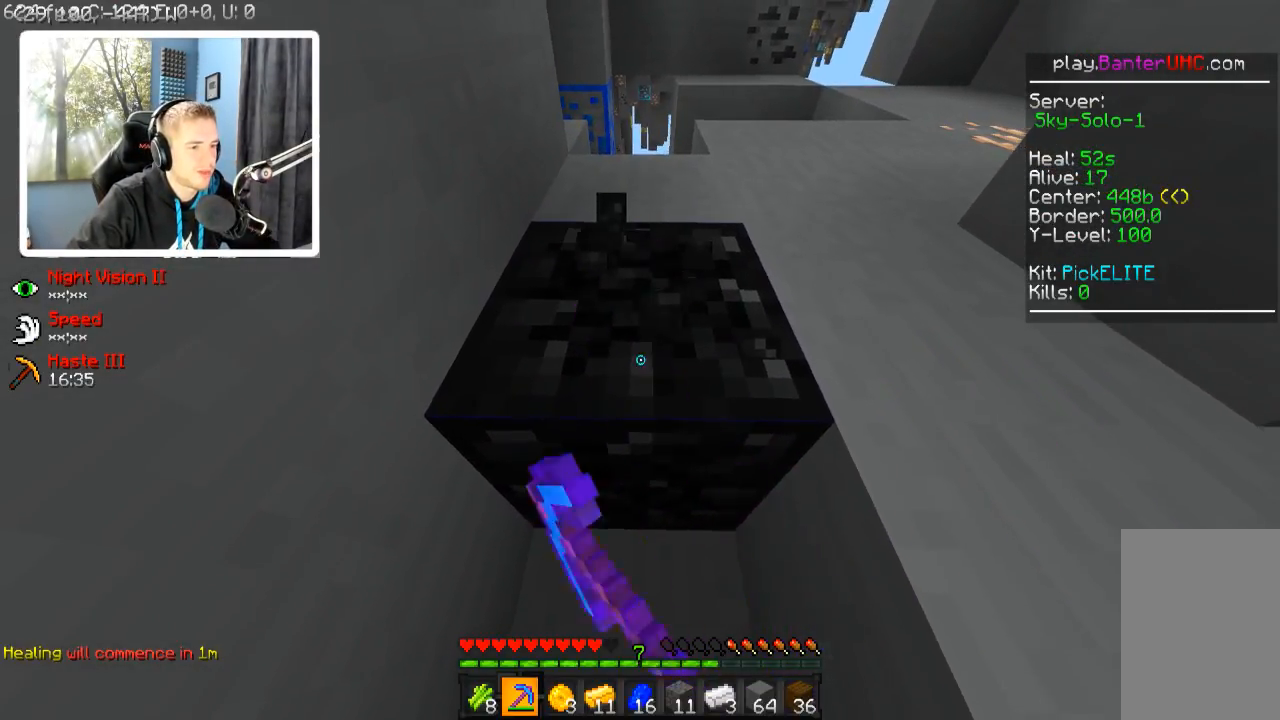
{"keys": [], "events": []}
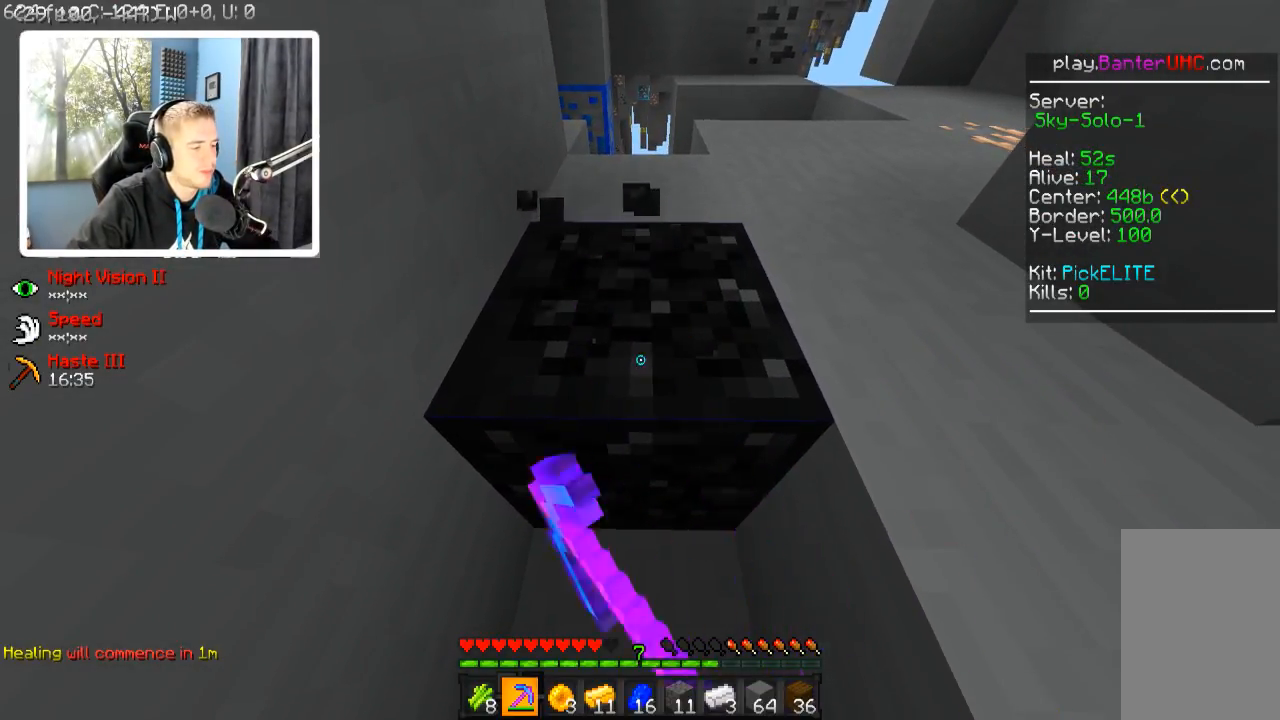
{"keys": [], "events": []}
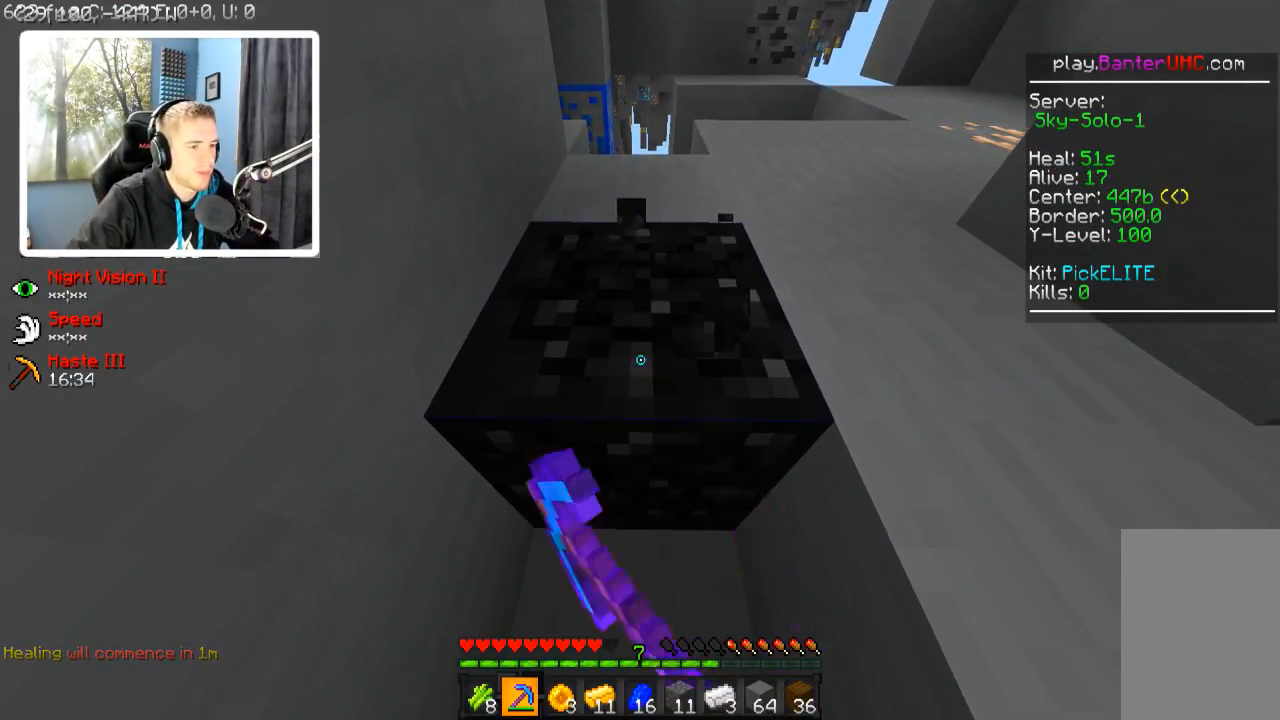
{"keys": [], "events": []}
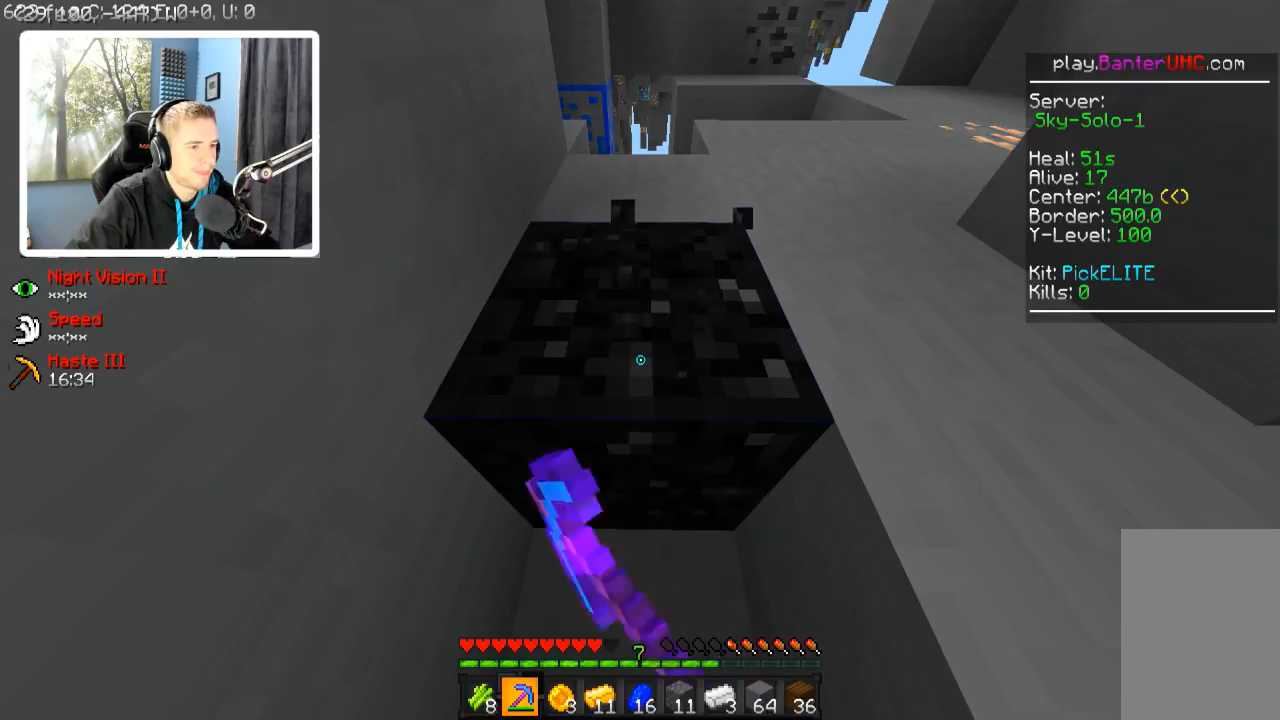
{"keys": [], "events": []}
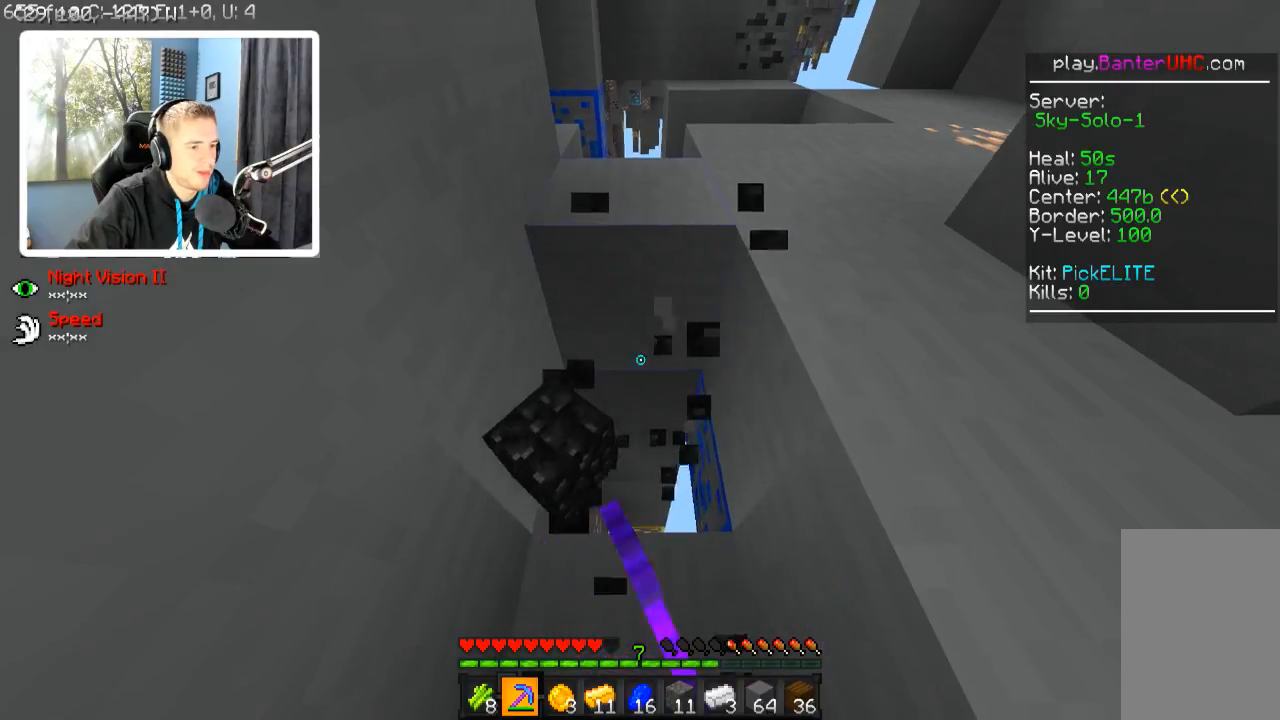
{"keys": ["d"], "events": [[367, "d", "down"]]}
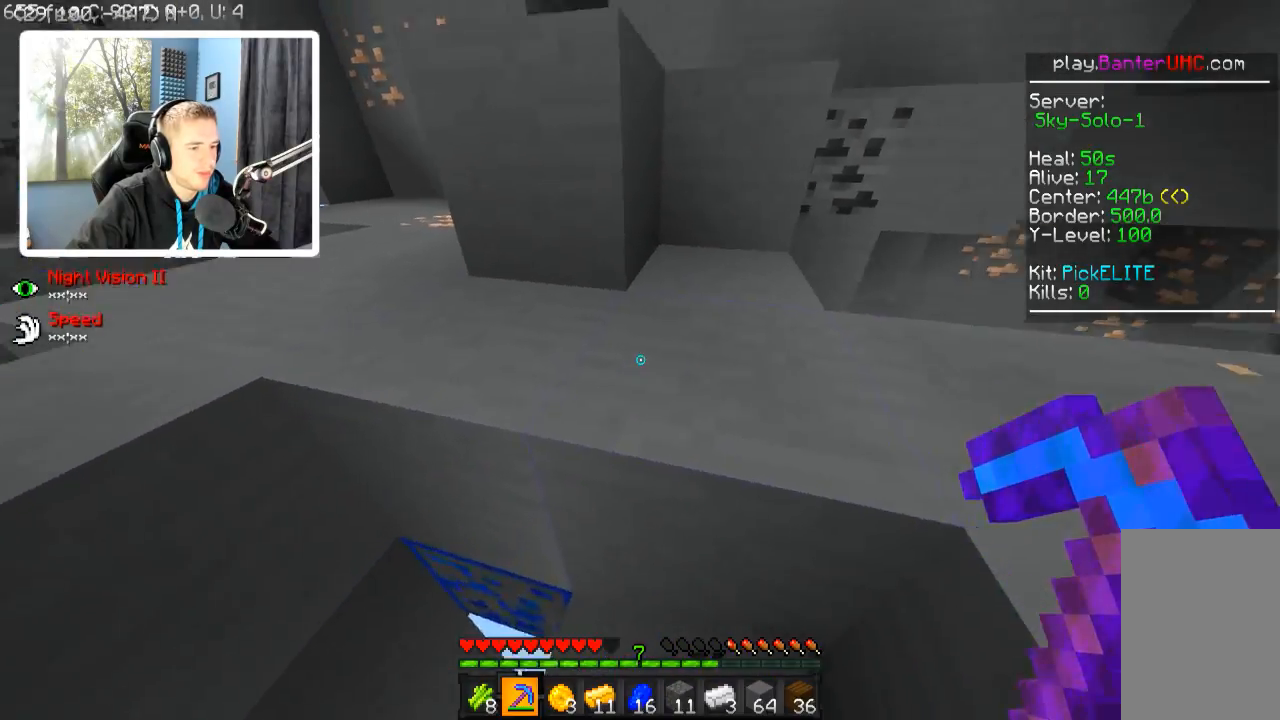
{"keys": ["w"], "events": [[17, "d", "up"], [117, "w", "down"], [317, "d", "down"], [467, "d", "up"]]}
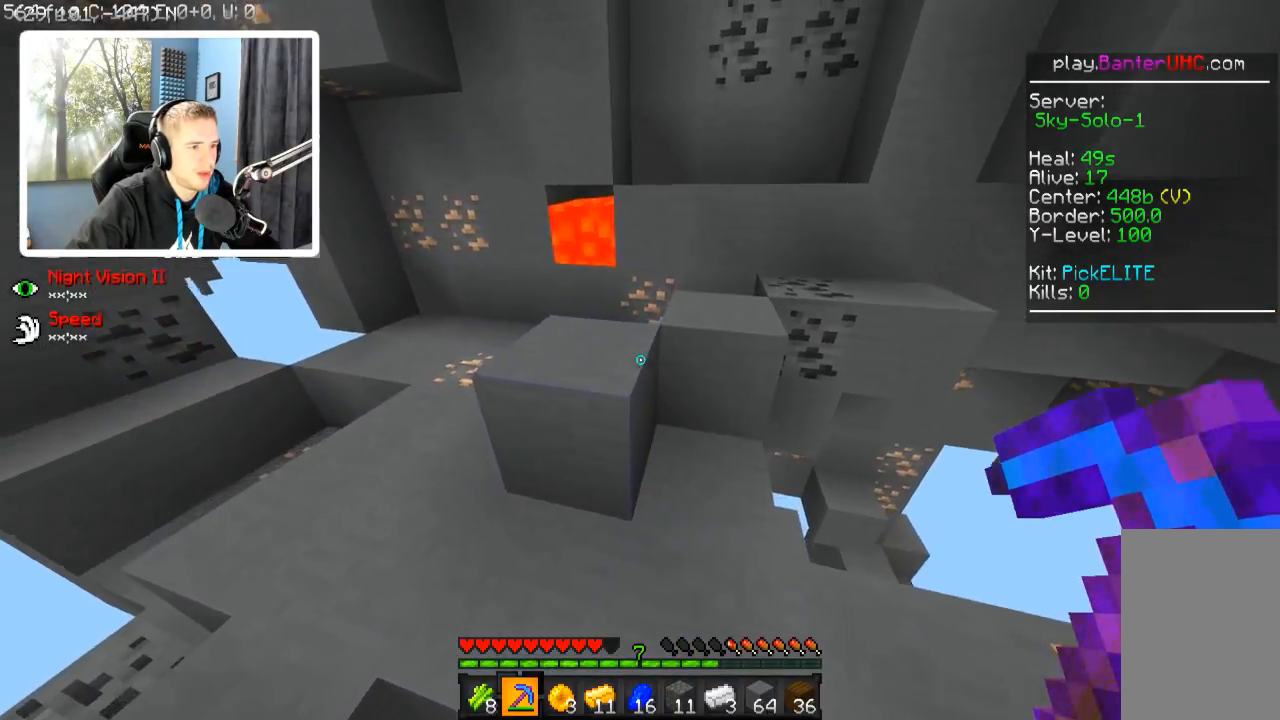
{"keys": ["w"], "events": [[167, "s", "down"], [167, "w", "up"], [234, "s", "up"], [267, "w", "down"], [317, "a", "down"], [467, "a", "up"]]}